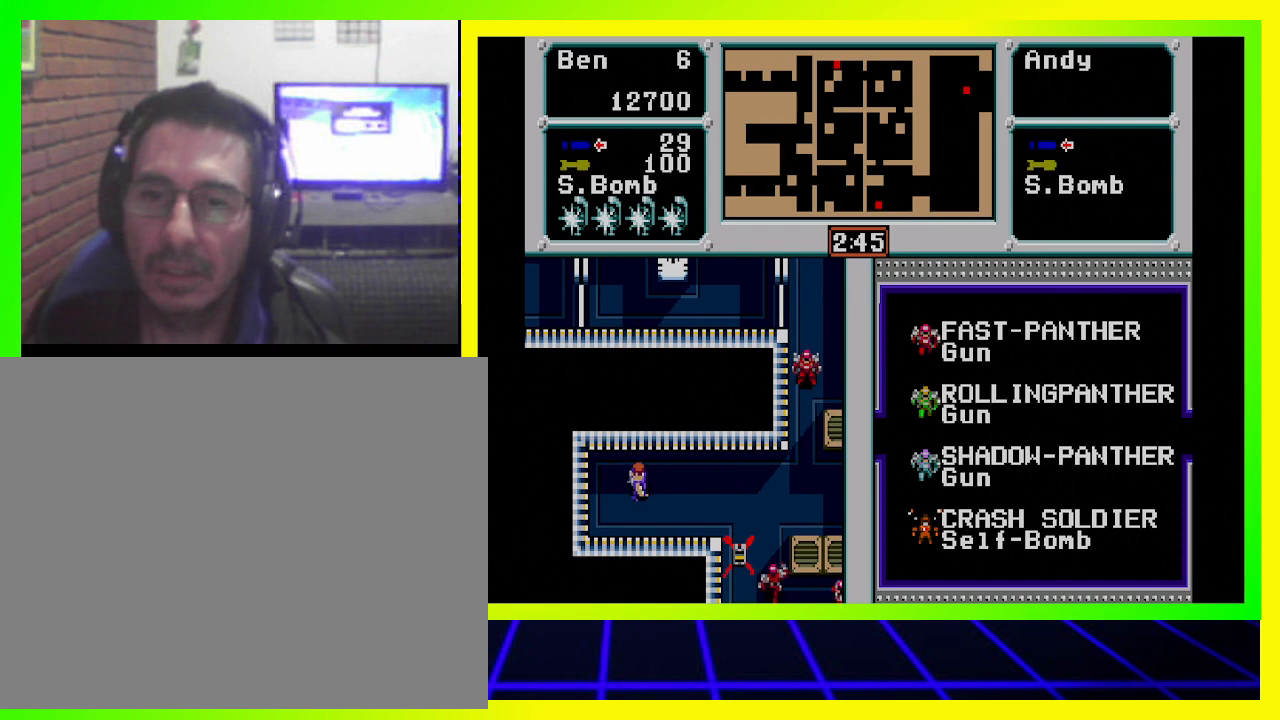
Gameplay with a controller (PlayStation layout); each line is a JSON object with the inputs held at the frame after it (dt_ms = milliseconds from this image to that frame). "events" lists button and stick changes between this image and that frame as [ms after this image, input, new state], when the widget could be followed in between. Not read: R3.
{"dt_ms": 500, "buttons": ["DPAD_RIGHT"], "left_stick": "center", "right_stick": "center", "events": [[300, "CIRCLE", "down"], [400, "CIRCLE", "up"]]}
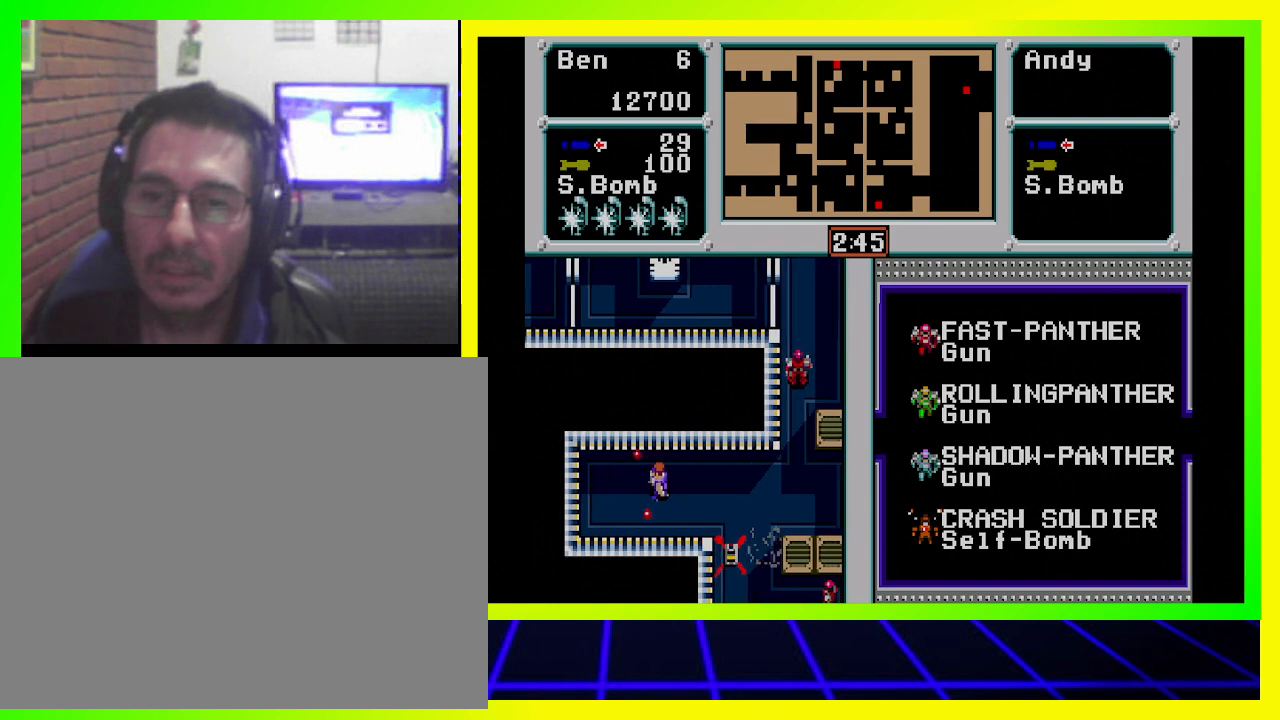
{"dt_ms": 500, "buttons": ["DPAD_RIGHT"], "left_stick": "center", "right_stick": "center", "events": []}
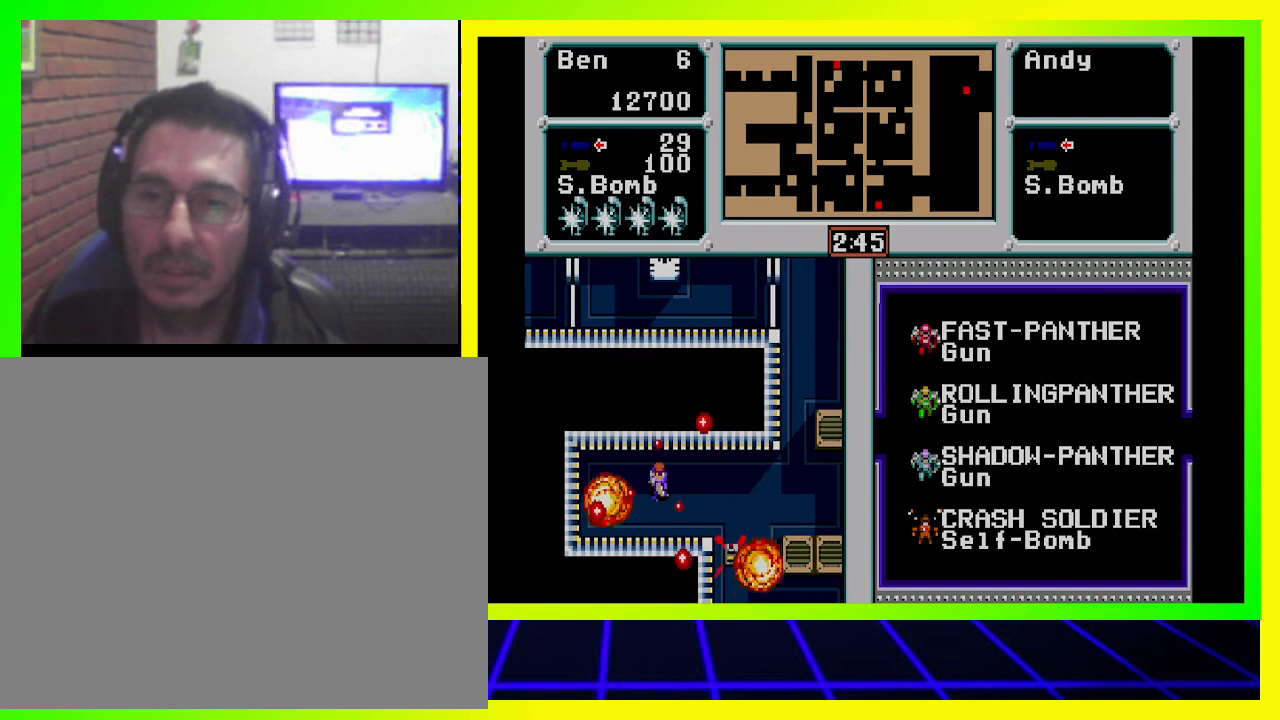
{"dt_ms": 500, "buttons": ["DPAD_RIGHT"], "left_stick": "center", "right_stick": "center", "events": []}
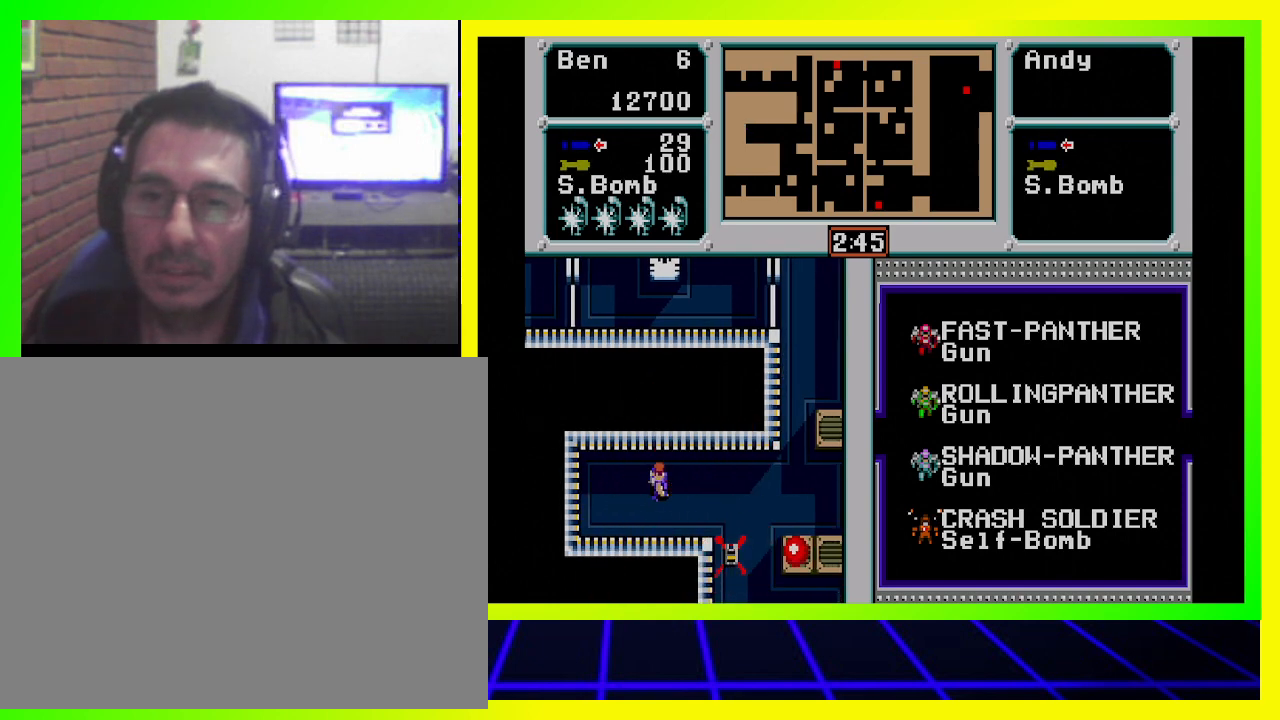
{"dt_ms": 500, "buttons": ["DPAD_RIGHT"], "left_stick": "center", "right_stick": "center", "events": []}
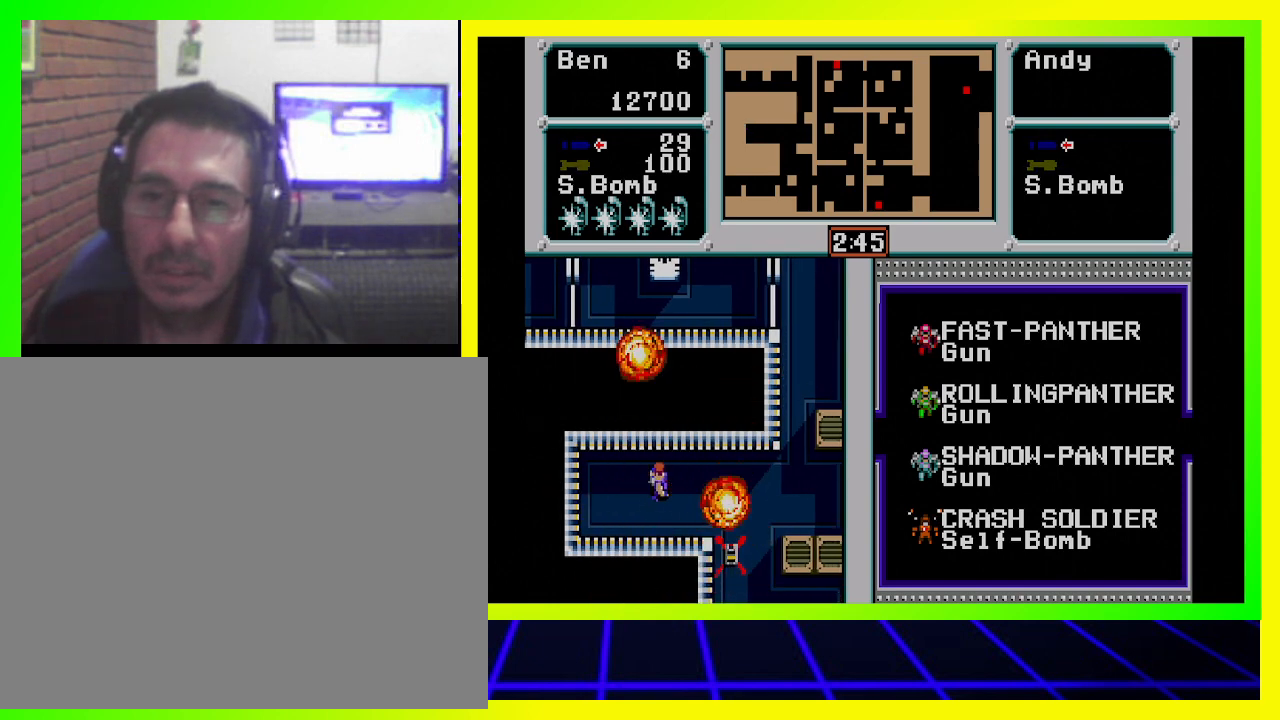
{"dt_ms": 500, "buttons": ["DPAD_RIGHT"], "left_stick": "center", "right_stick": "center", "events": []}
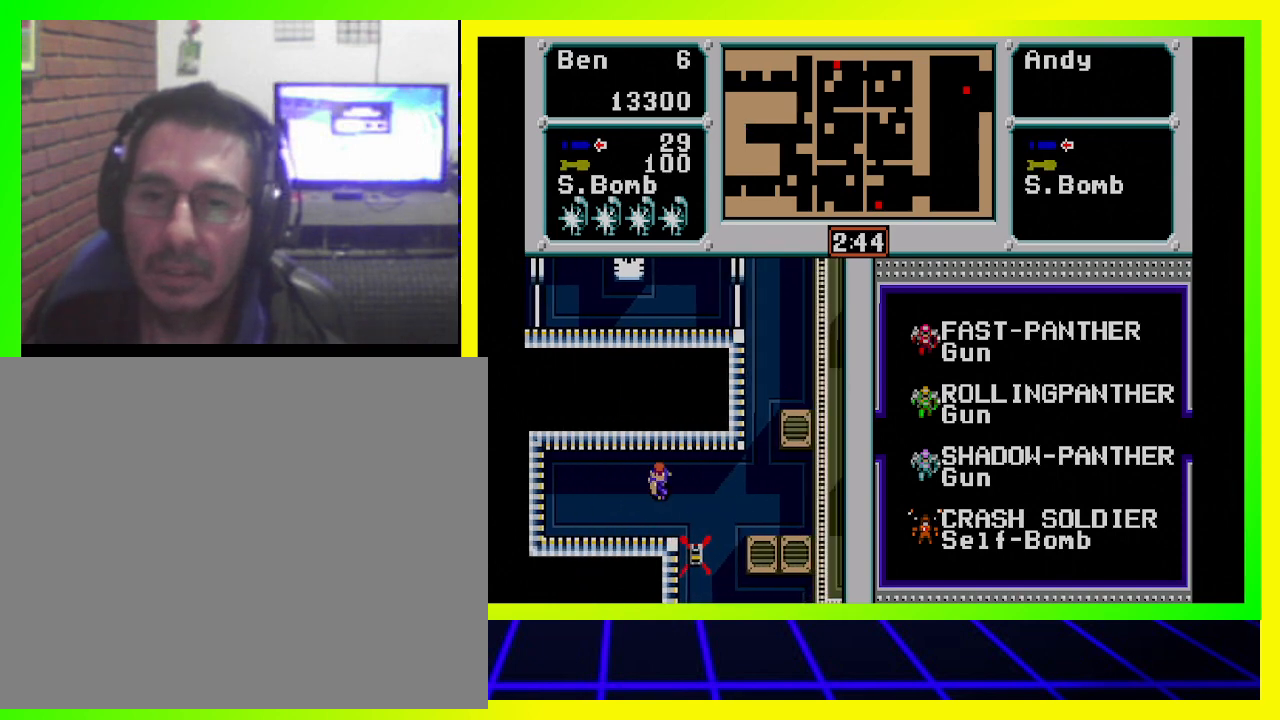
{"dt_ms": 500, "buttons": ["DPAD_RIGHT"], "left_stick": "center", "right_stick": "center", "events": []}
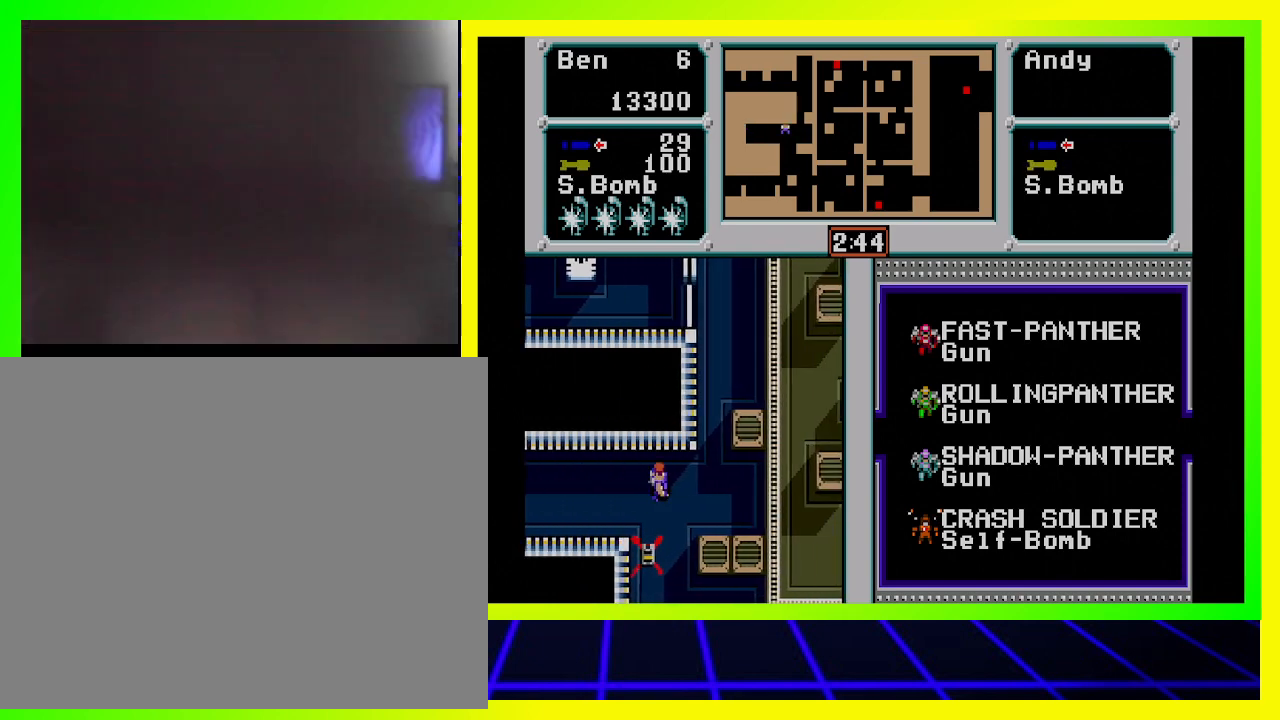
{"dt_ms": 500, "buttons": ["DPAD_RIGHT"], "left_stick": "center", "right_stick": "center", "events": []}
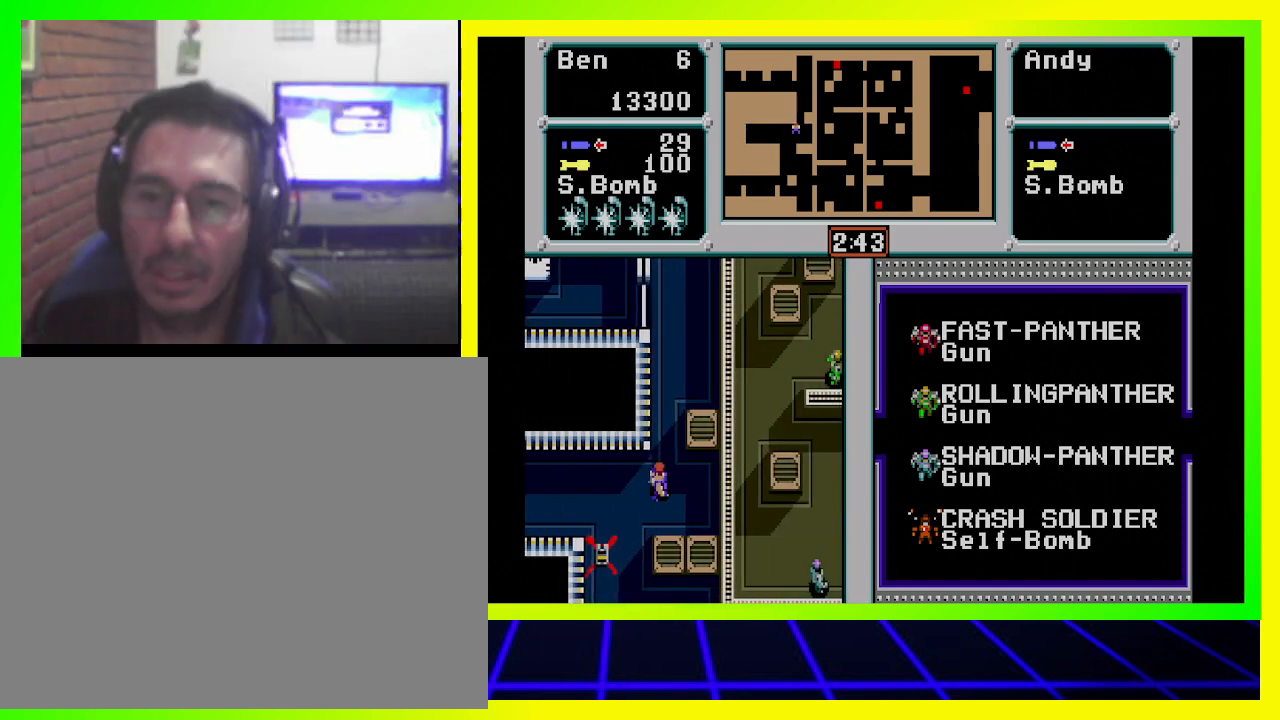
{"dt_ms": 500, "buttons": [], "left_stick": "center", "right_stick": "center", "events": [[33, "DPAD_RIGHT", "up"]]}
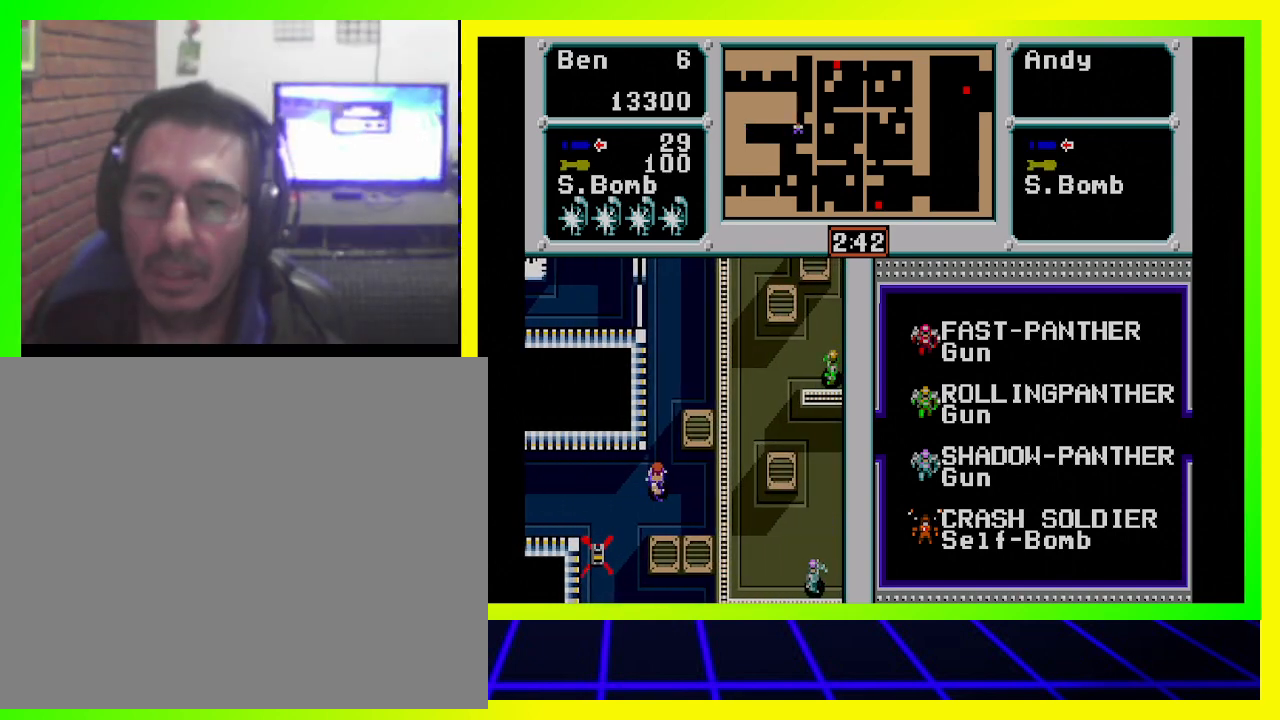
{"dt_ms": 500, "buttons": [], "left_stick": "center", "right_stick": "center", "events": [[133, "DPAD_RIGHT", "down"], [300, "DPAD_RIGHT", "up"]]}
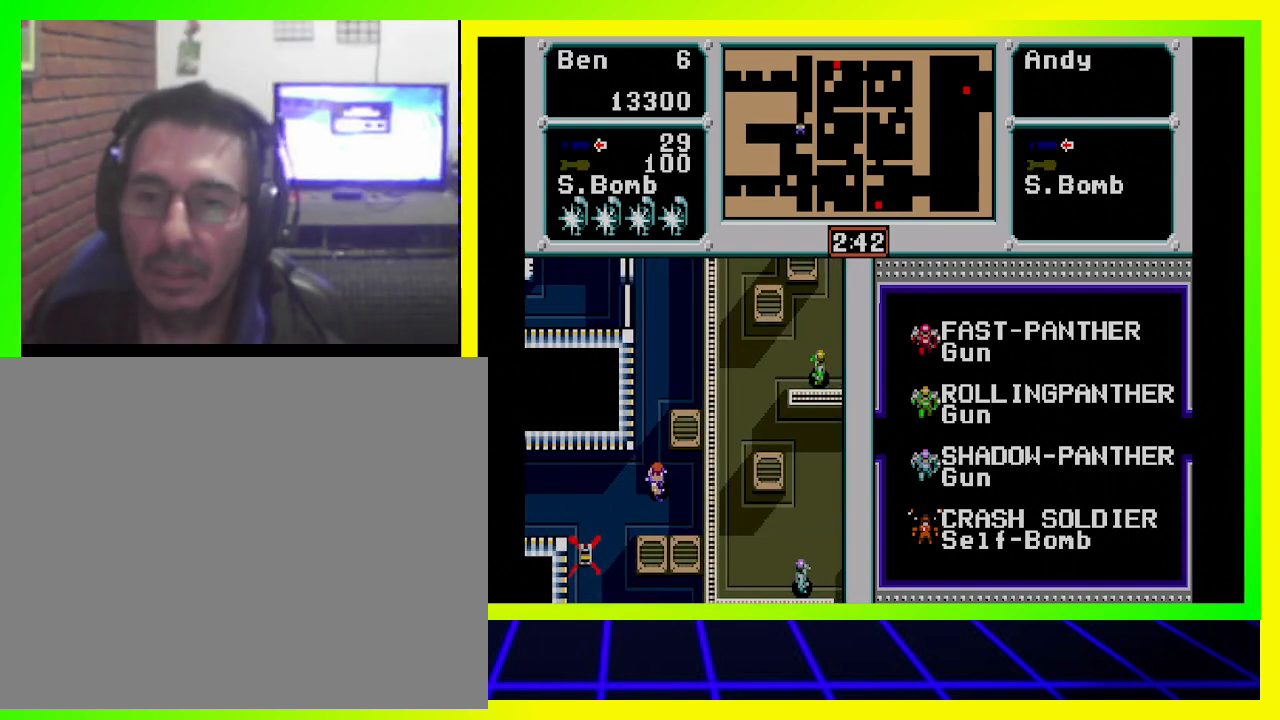
{"dt_ms": 500, "buttons": ["SQUARE"], "left_stick": "center", "right_stick": "center", "events": [[333, "SQUARE", "down"]]}
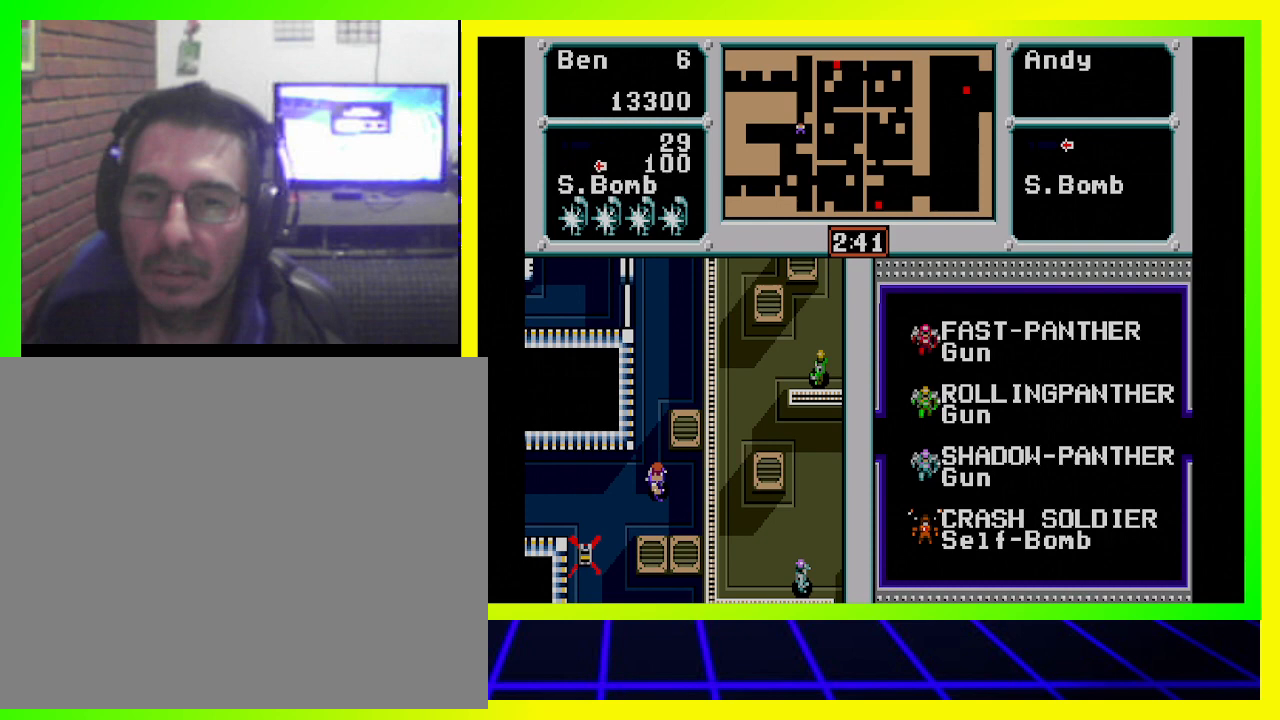
{"dt_ms": 500, "buttons": [], "left_stick": "center", "right_stick": "center", "events": [[33, "SQUARE", "up"]]}
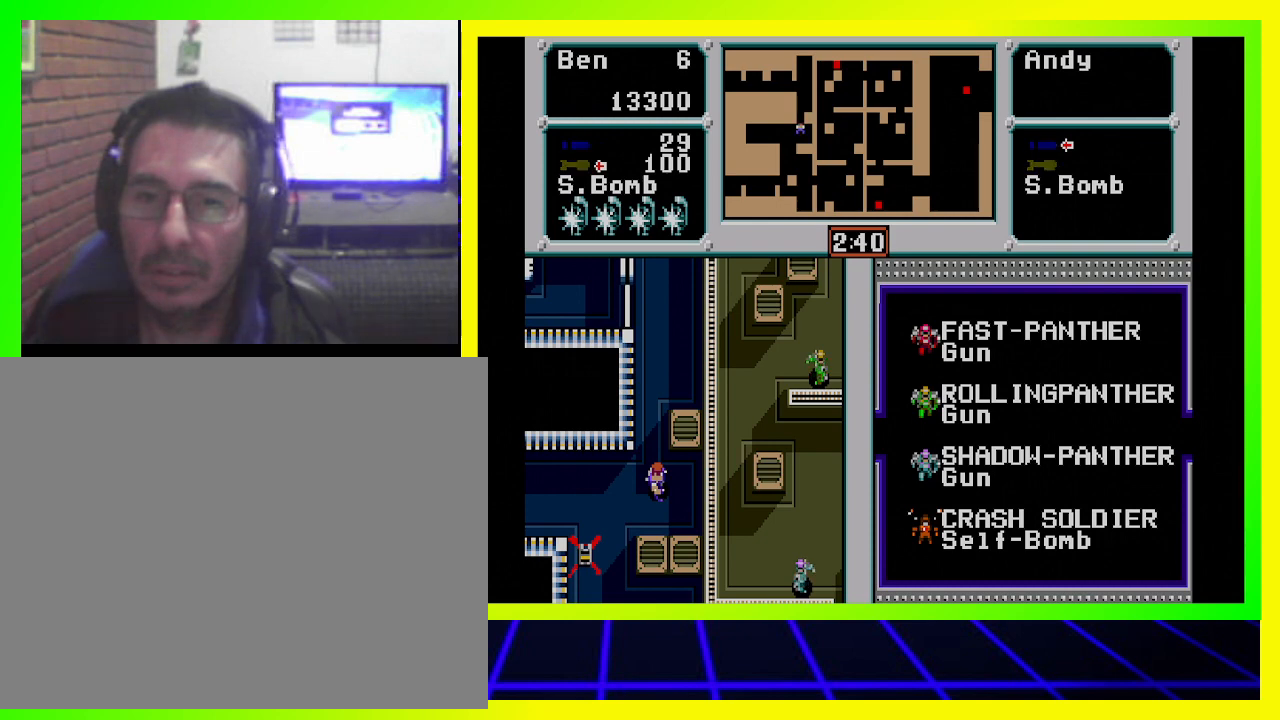
{"dt_ms": 500, "buttons": ["DPAD_UP"], "left_stick": "center", "right_stick": "center", "events": [[467, "DPAD_UP", "down"]]}
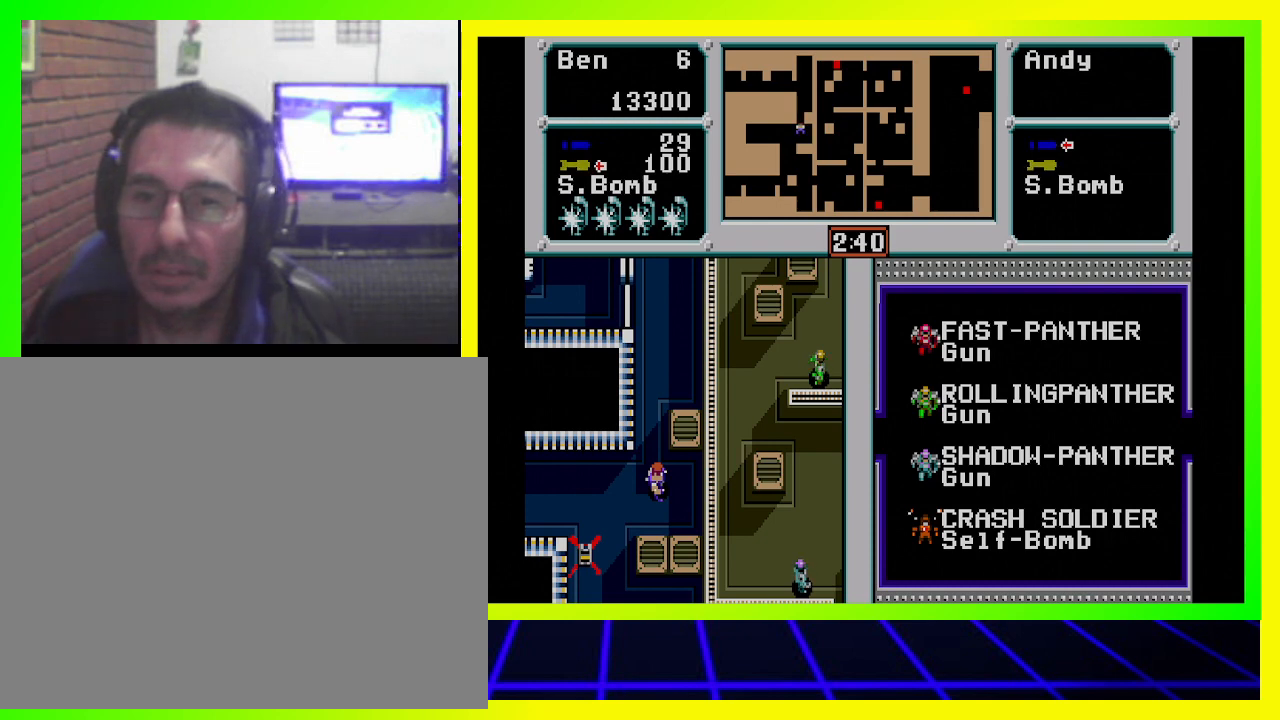
{"dt_ms": 500, "buttons": ["DPAD_UP"], "left_stick": "center", "right_stick": "center", "events": []}
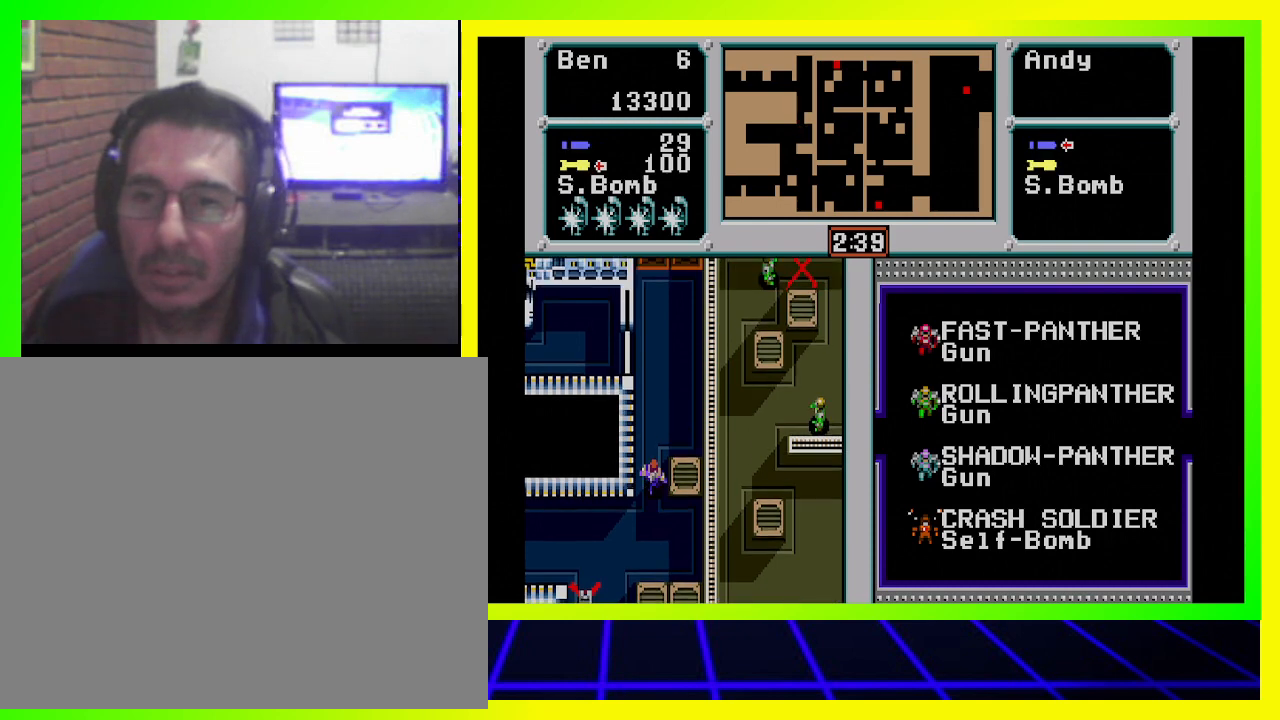
{"dt_ms": 1000, "buttons": [], "left_stick": "center", "right_stick": "center"}
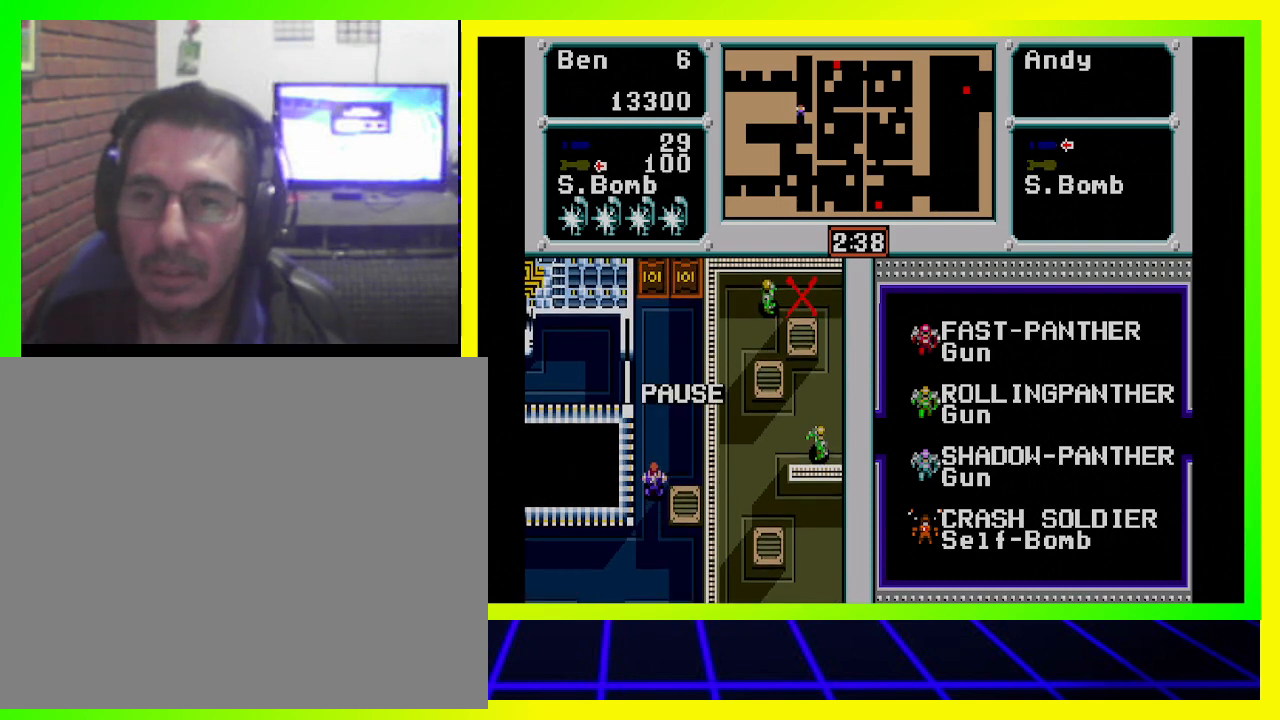
{"dt_ms": 500, "buttons": [], "left_stick": "center", "right_stick": "center", "events": [[133, "right_stick", "down"], [333, "right_stick", "center"]]}
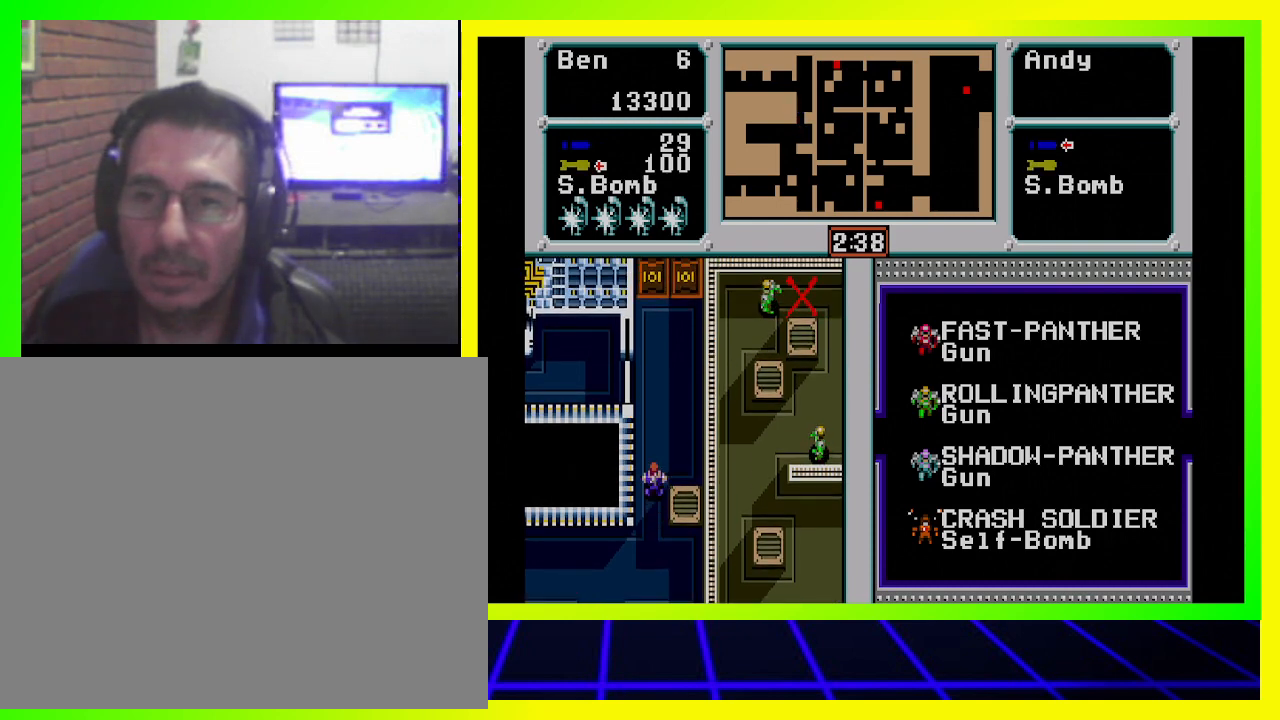
{"dt_ms": 500, "buttons": ["DPAD_UP"], "left_stick": "center", "right_stick": "center", "events": [[267, "DPAD_UP", "down"]]}
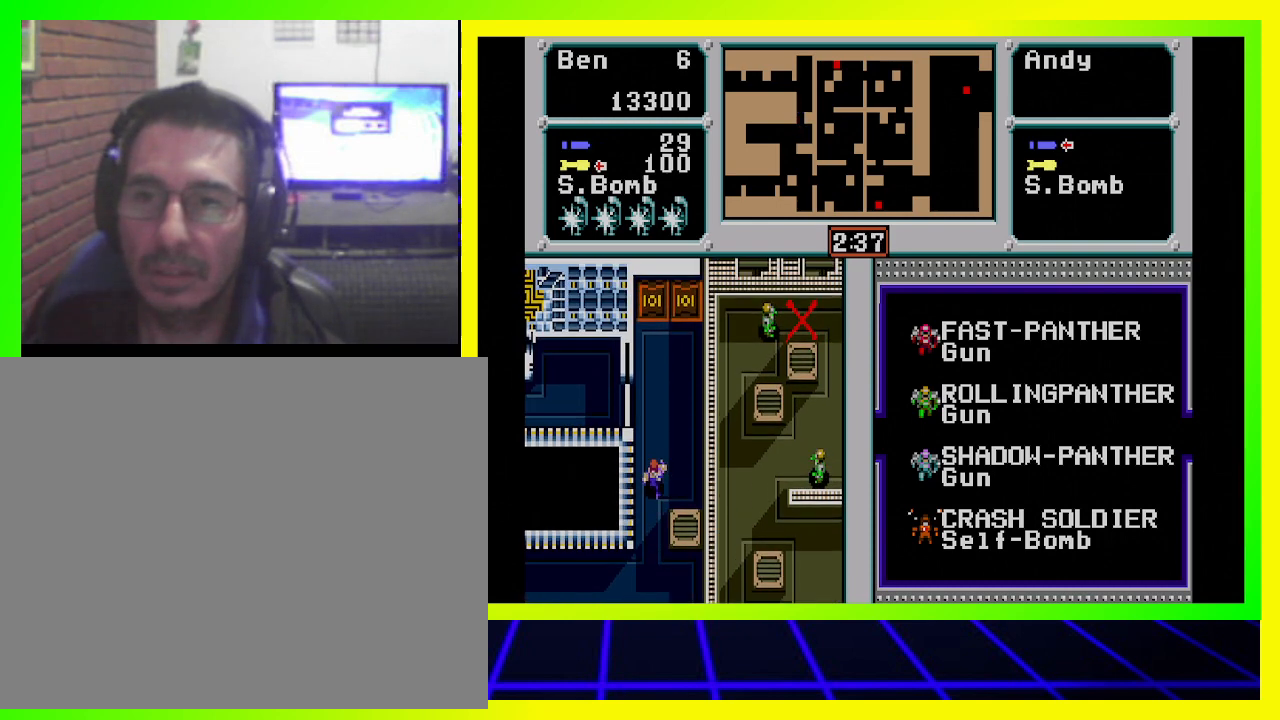
{"dt_ms": 500, "buttons": ["DPAD_UP", "DPAD_LEFT"], "left_stick": "center", "right_stick": "center", "events": [[400, "DPAD_LEFT", "down"]]}
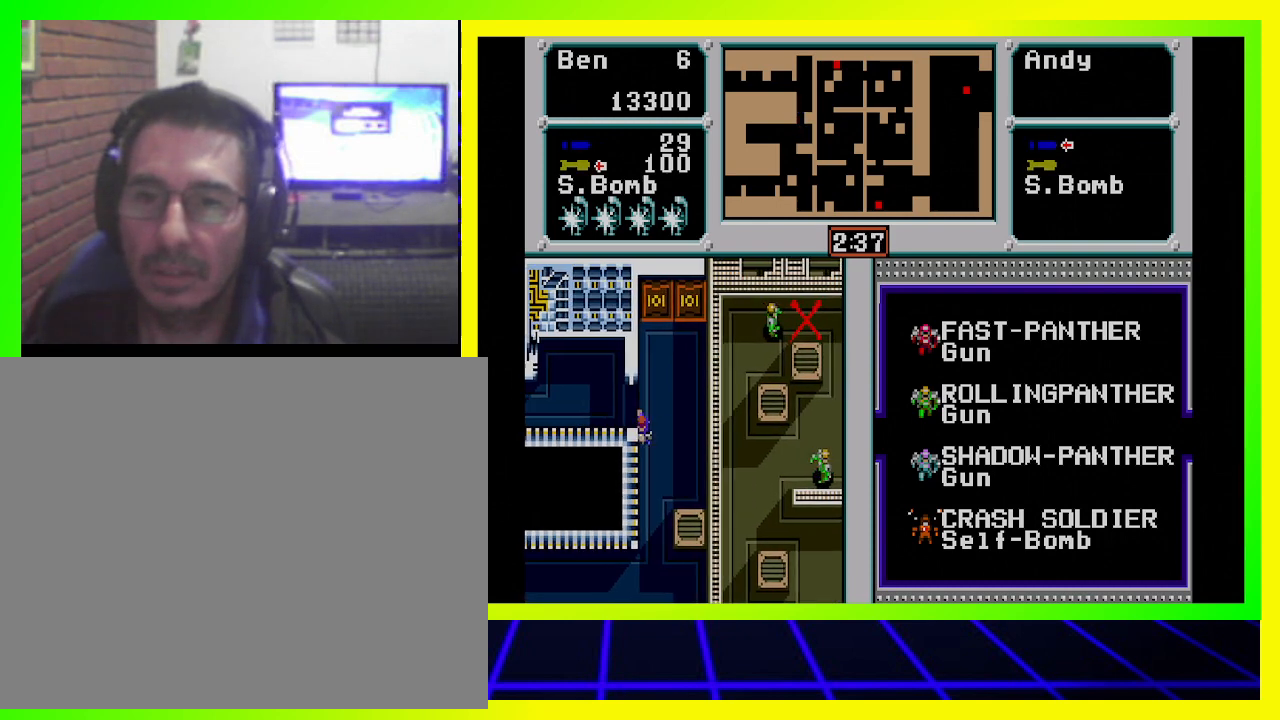
{"dt_ms": 500, "buttons": ["DPAD_LEFT"], "left_stick": "center", "right_stick": "center", "events": [[200, "DPAD_UP", "up"]]}
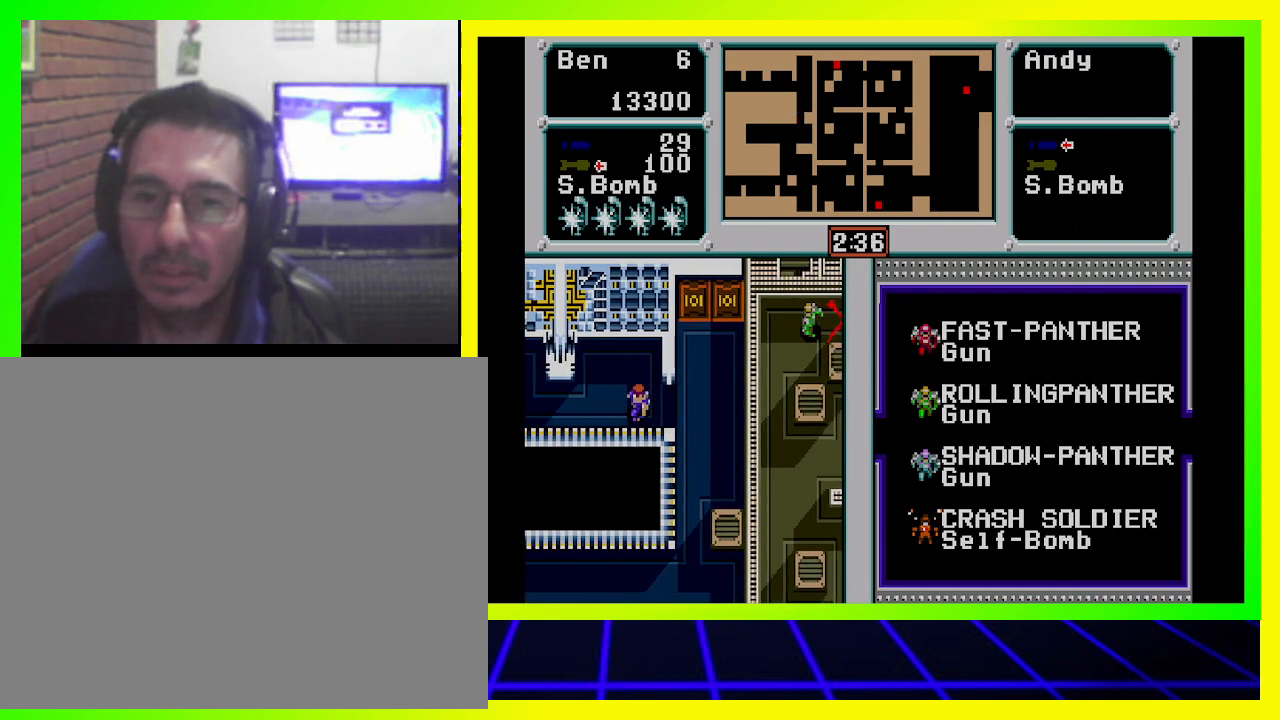
{"dt_ms": 500, "buttons": ["DPAD_LEFT"], "left_stick": "center", "right_stick": "center", "events": []}
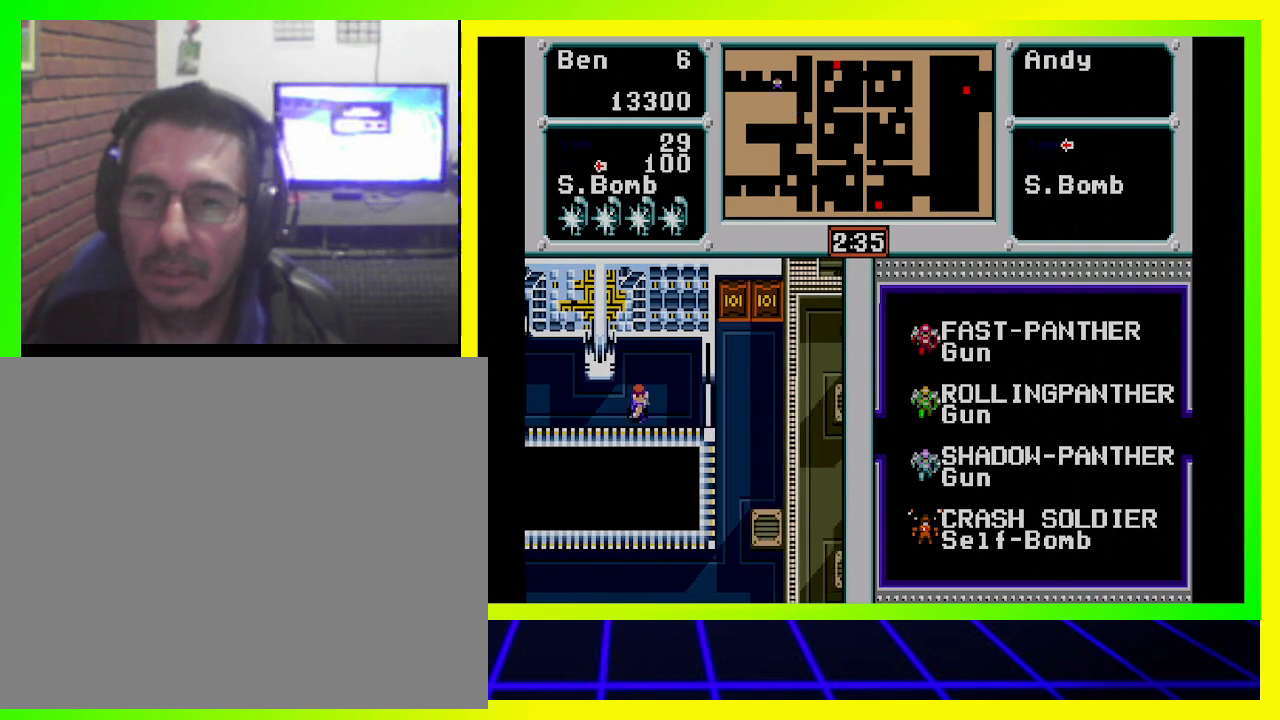
{"dt_ms": 500, "buttons": ["DPAD_LEFT"], "left_stick": "center", "right_stick": "center", "events": []}
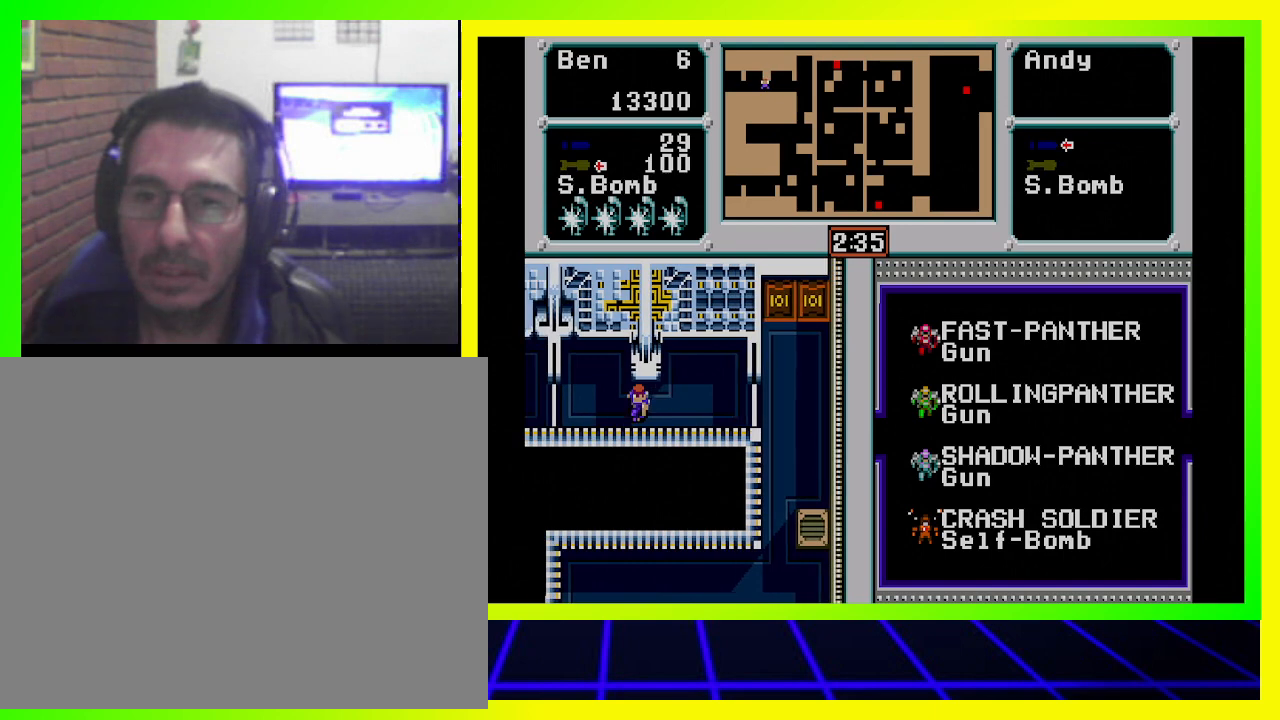
{"dt_ms": 500, "buttons": ["DPAD_LEFT"], "left_stick": "center", "right_stick": "center", "events": []}
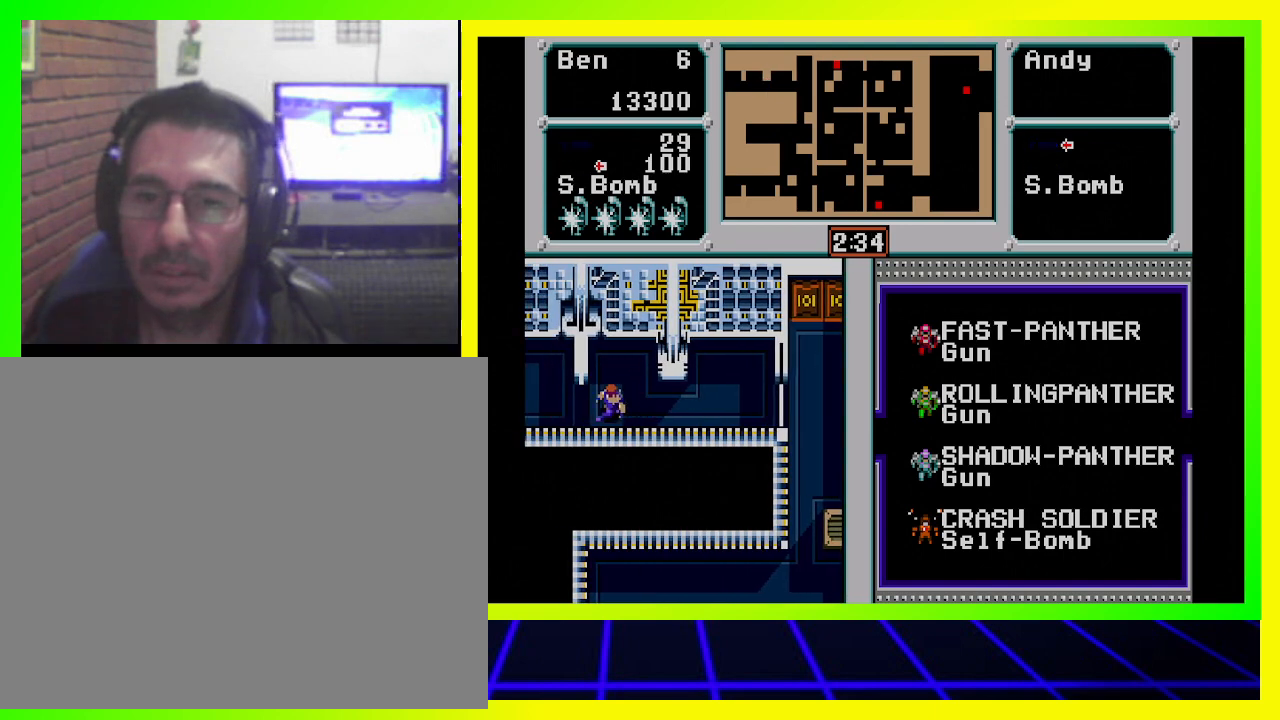
{"dt_ms": 500, "buttons": [], "left_stick": "center", "right_stick": "center", "events": [[433, "DPAD_LEFT", "up"]]}
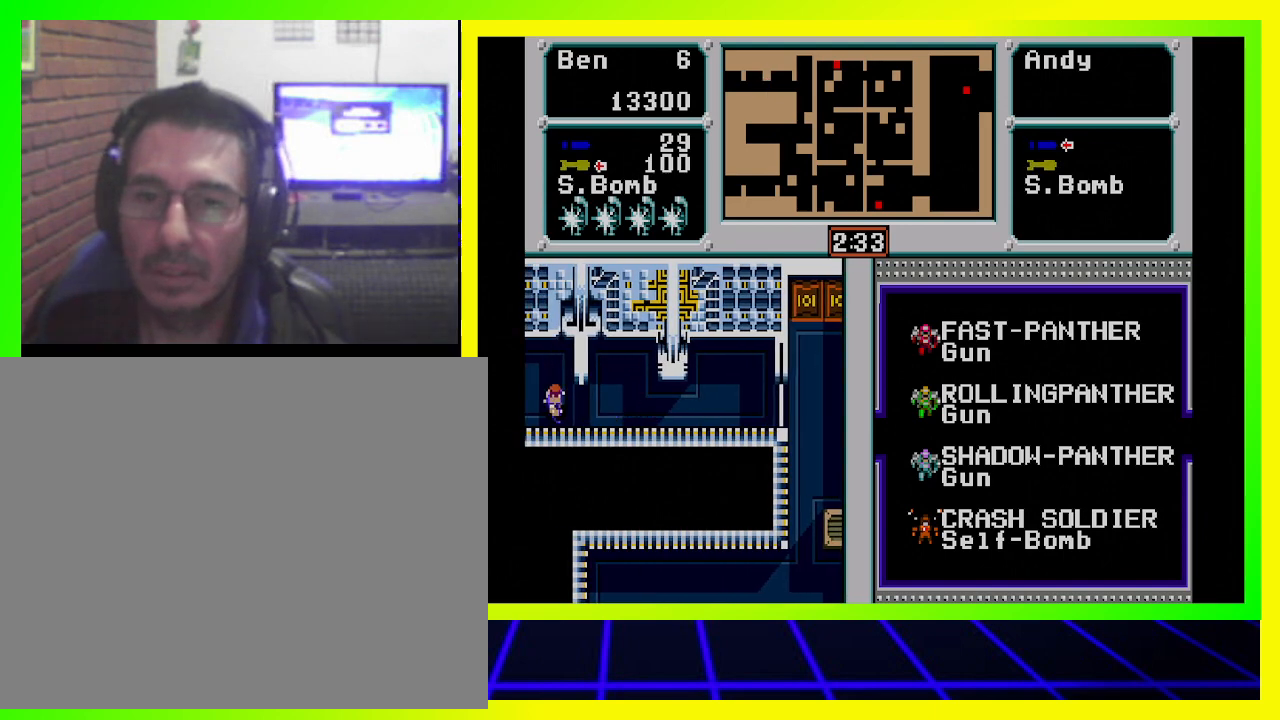
{"dt_ms": 500, "buttons": ["DPAD_RIGHT"], "left_stick": "center", "right_stick": "center", "events": [[33, "DPAD_RIGHT", "down"]]}
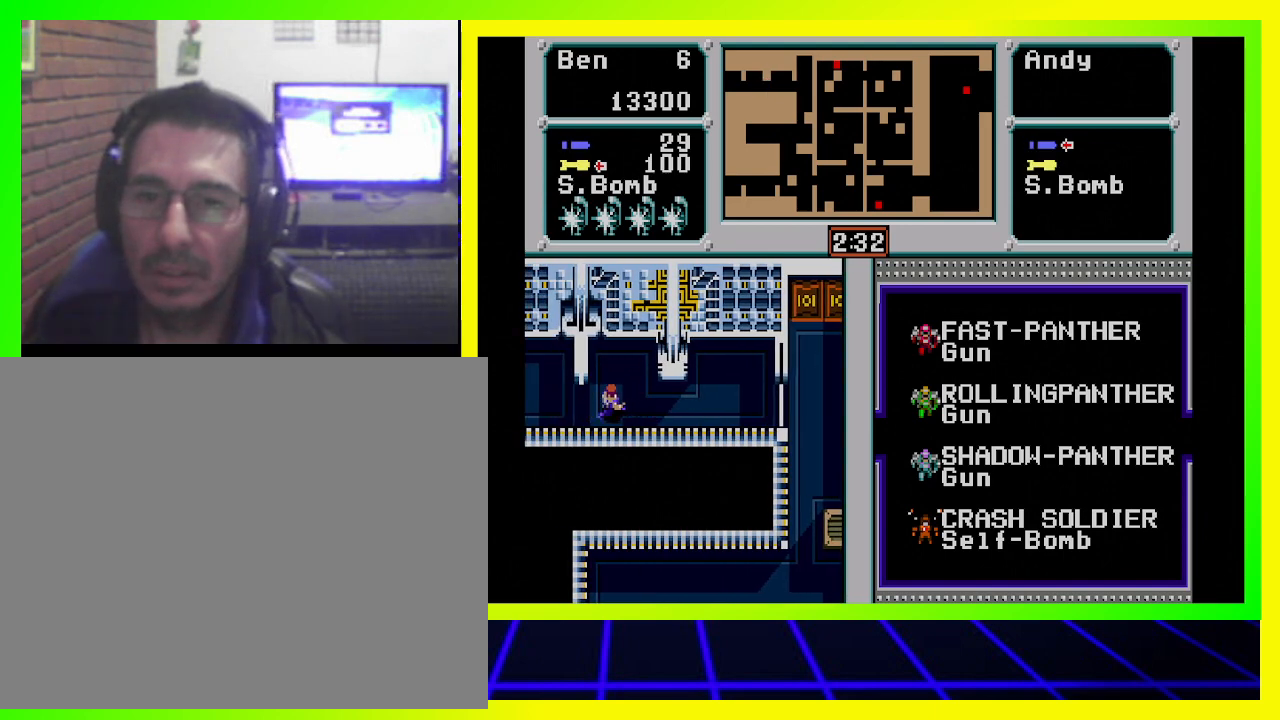
{"dt_ms": 500, "buttons": ["DPAD_RIGHT"], "left_stick": "center", "right_stick": "center", "events": []}